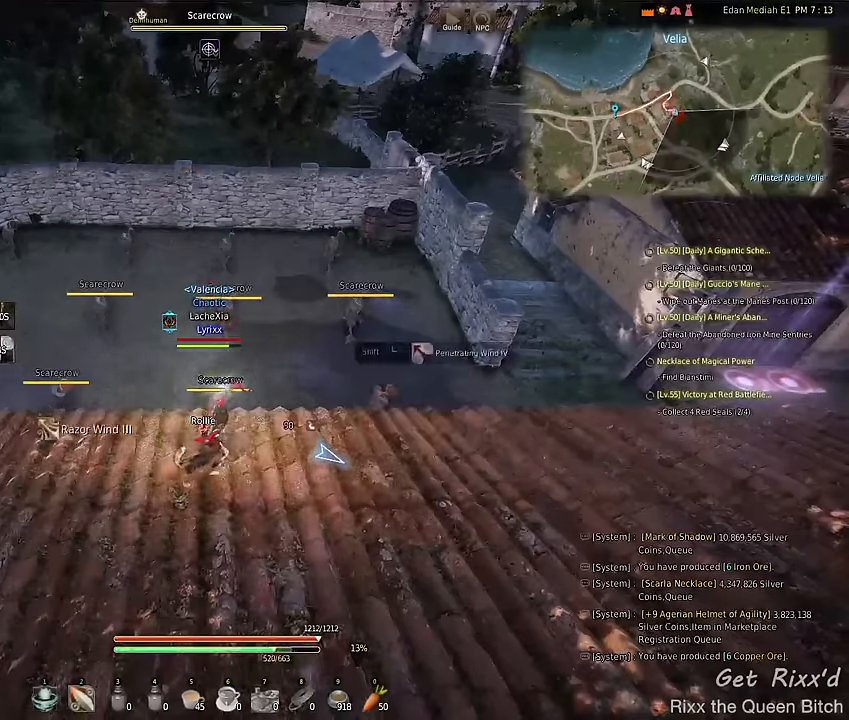
Gameplay with keyboard and mouse; each line is a JSON object with the keys and mouse buttons held at the frame after it. "events" lists presses ("down") and releases ("up") of "1", "2", "3", "4", "5", "a", "alt", "c", "ctrl", "d", "e", "f", "q", "r", "s", "shift", "space", "tab", "v", "w", "x", "z", "mouse_left", "mouse_wheel" and "mouse_right" between this image and that frame as [ms after this image, input, new state], when the widget could be followed in between. "mouse_left", "mouse_wheel", "mouse_right" = the "left", "wheel", "right" buttons of the "mouse" list. No other keys are recorded. "wheel" means that the mouse wheel is clicked or scrolled. Mouse movement is not recorded.
{"keys": ["shift"], "mouse": ["right"], "events": [[200, "shift", "down"], [234, "mouse_right", "down"]]}
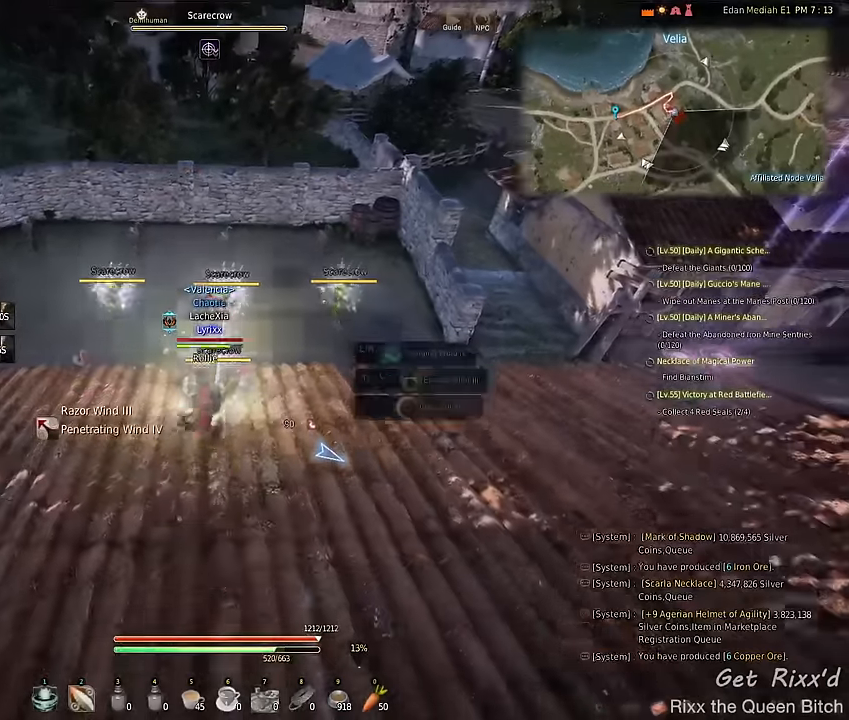
{"keys": ["w"], "mouse": [], "events": [[67, "mouse_right", "up"], [134, "shift", "up"], [367, "w", "down"]]}
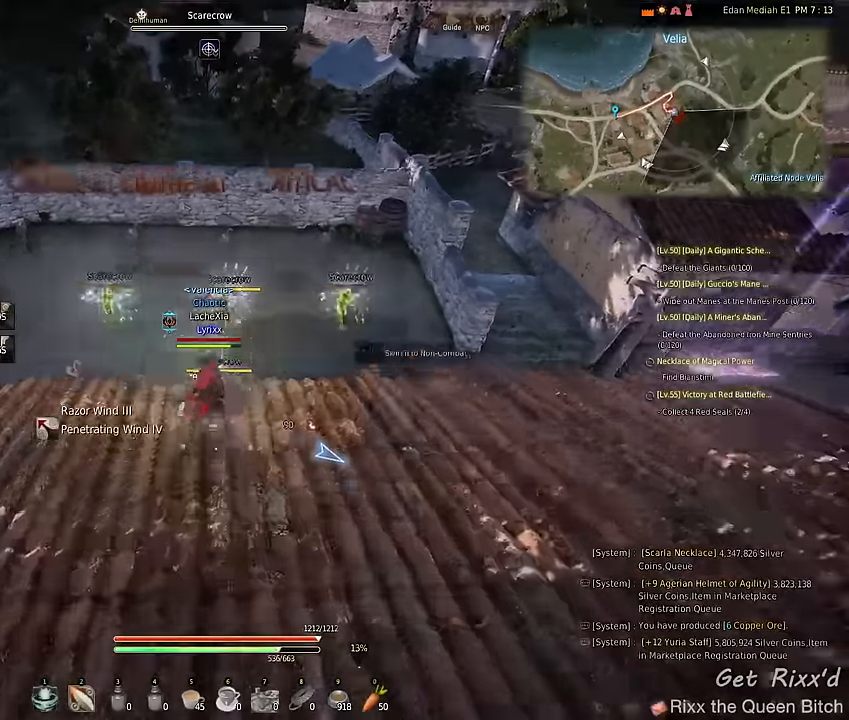
{"keys": ["shift"], "mouse": [], "events": [[200, "w", "up"], [267, "e", "down"], [400, "e", "up"], [400, "shift", "down"]]}
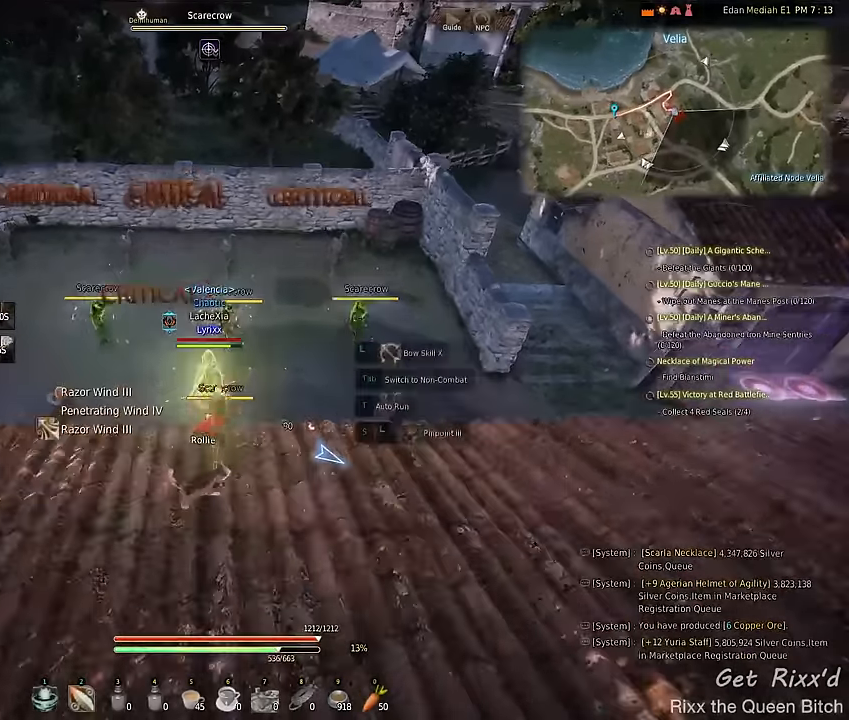
{"keys": ["shift"], "mouse": ["right"], "events": [[67, "mouse_right", "down"]]}
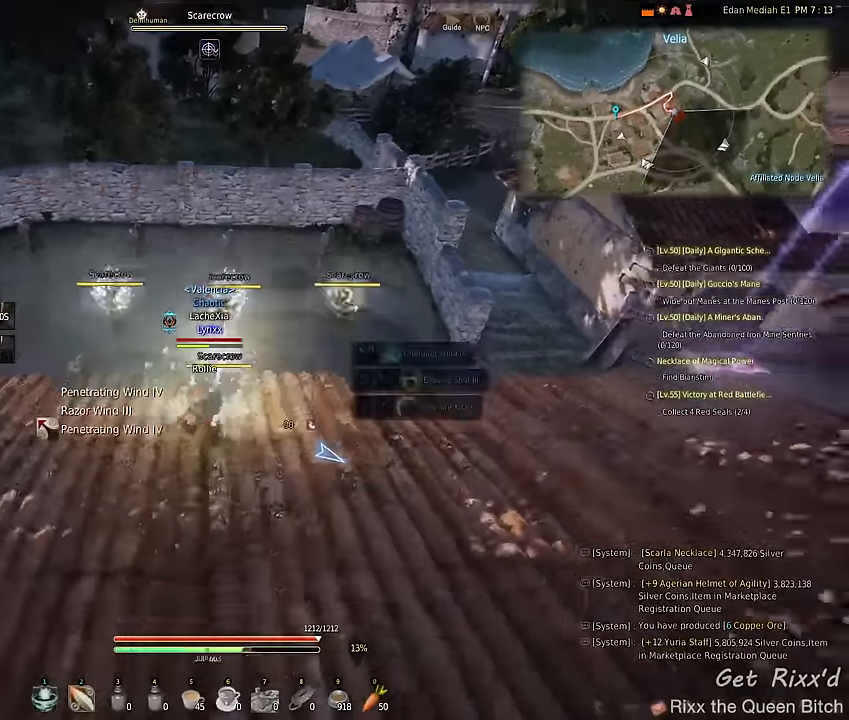
{"keys": ["e"], "mouse": [], "events": [[67, "mouse_right", "up"], [100, "shift", "up"], [234, "w", "down"], [434, "e", "down"], [434, "w", "up"]]}
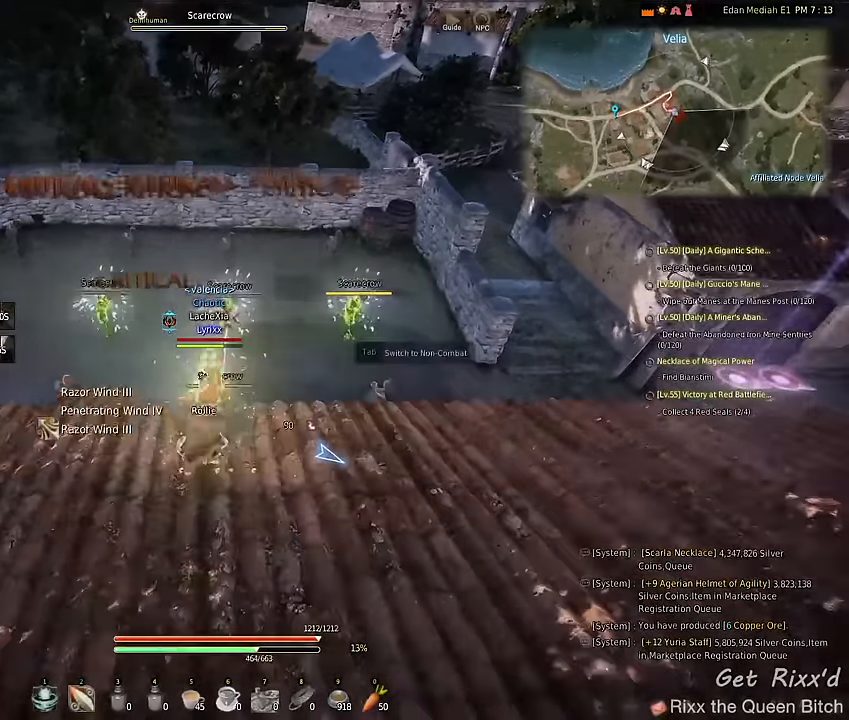
{"keys": ["shift"], "mouse": ["right"], "events": [[67, "e", "up"], [134, "shift", "down"], [234, "mouse_right", "down"]]}
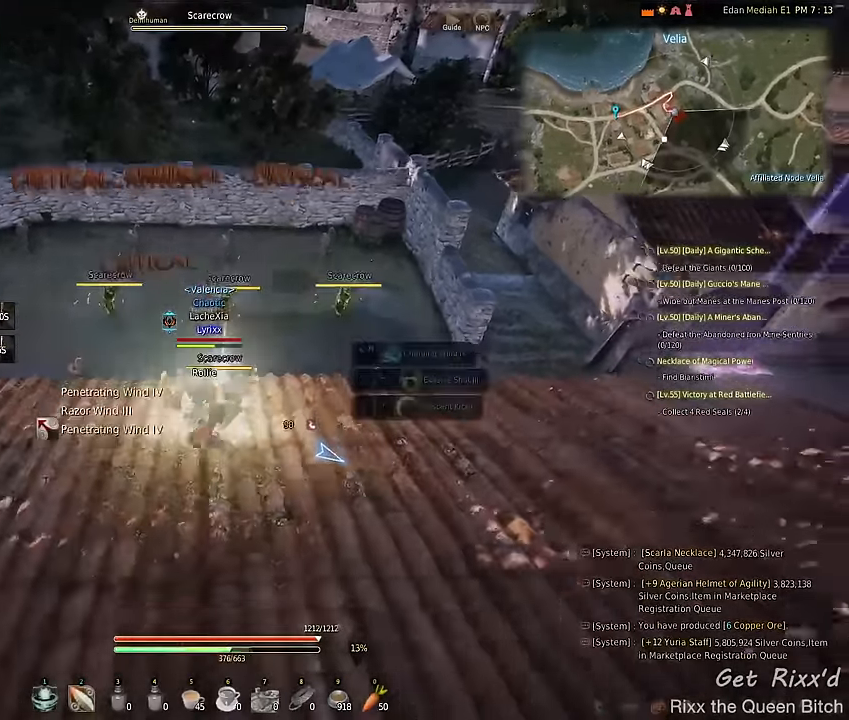
{"keys": ["w"], "mouse": [], "events": [[167, "mouse_right", "up"], [200, "shift", "up"], [267, "w", "down"]]}
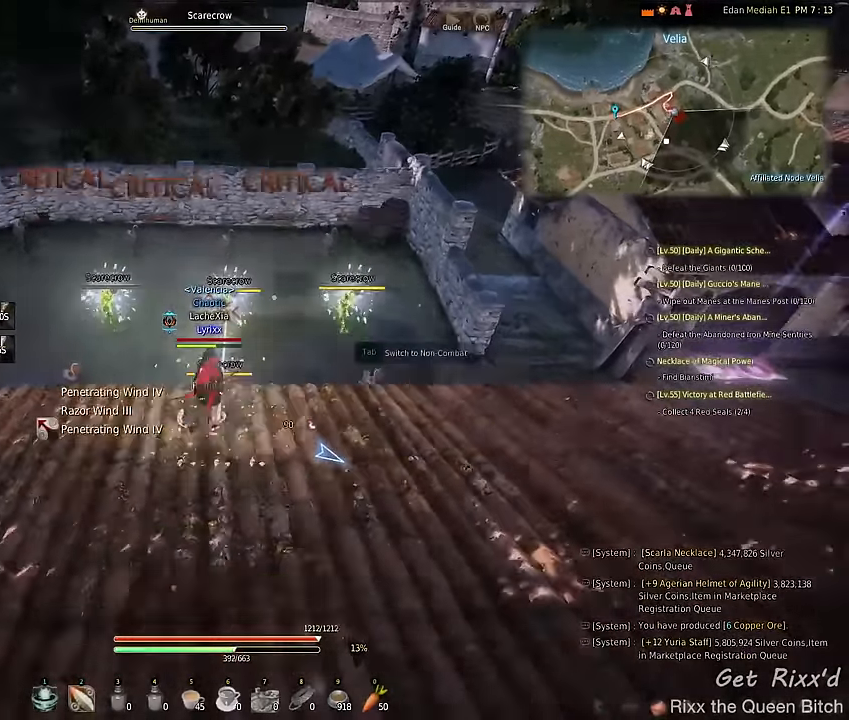
{"keys": ["shift"], "mouse": ["right"], "events": [[67, "e", "down"], [67, "w", "up"], [200, "e", "up"], [234, "shift", "down"], [367, "mouse_right", "down"]]}
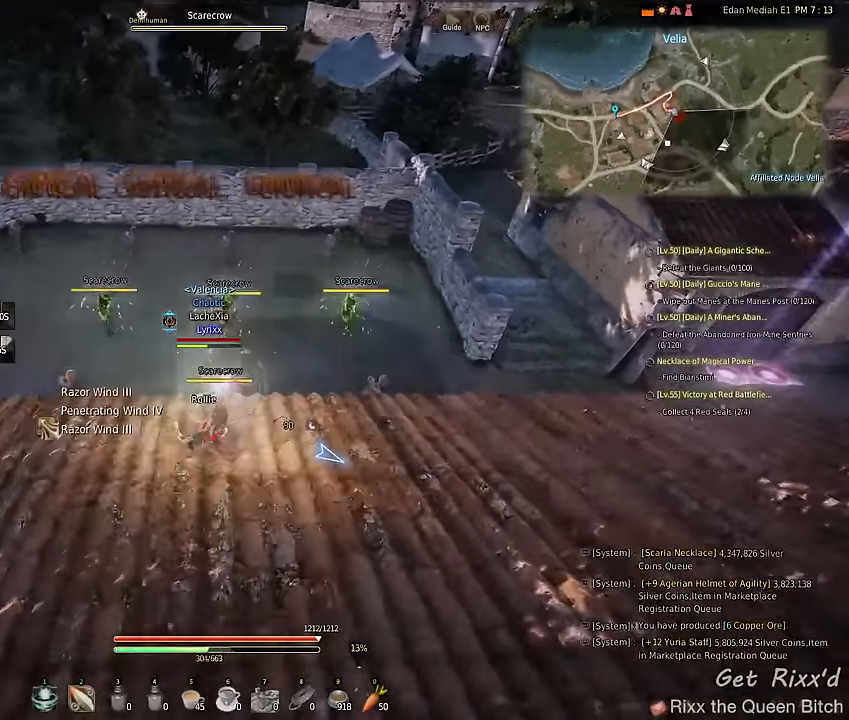
{"keys": ["w"], "mouse": [], "events": [[300, "mouse_right", "up"], [334, "shift", "up"], [467, "w", "down"]]}
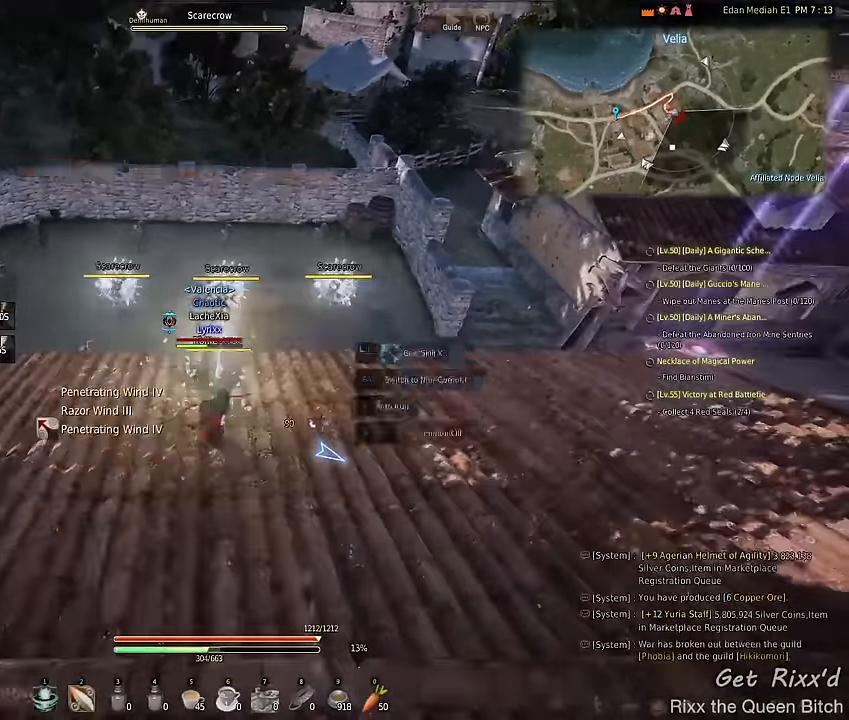
{"keys": ["shift"], "mouse": [], "events": [[267, "e", "down"], [267, "w", "up"], [467, "e", "up"], [467, "shift", "down"]]}
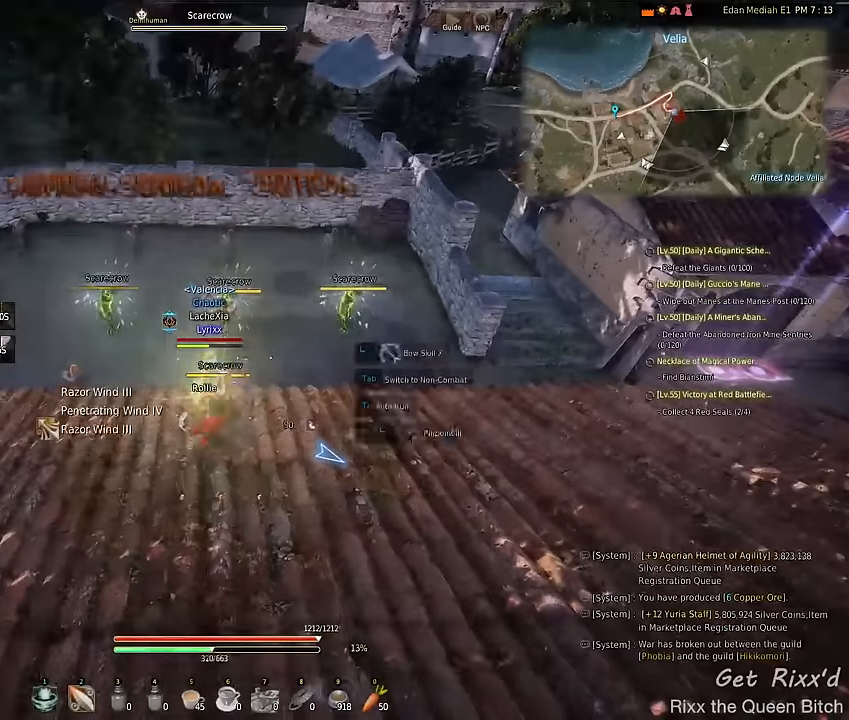
{"keys": ["shift"], "mouse": [], "events": [[67, "mouse_right", "down"], [433, "mouse_right", "up"]]}
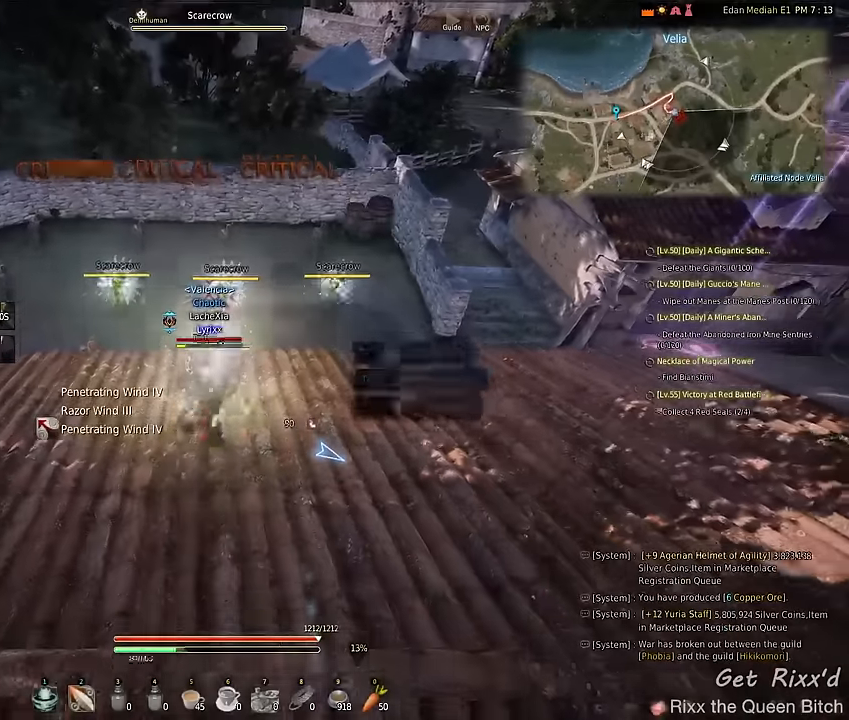
{"keys": ["w"], "mouse": [], "events": [[67, "shift", "up"], [367, "w", "down"]]}
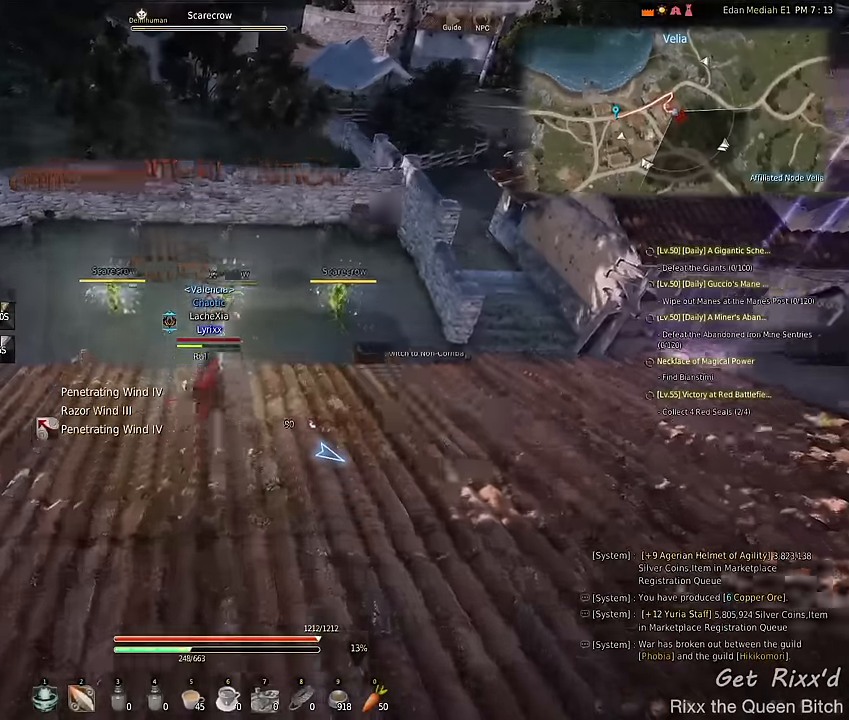
{"keys": [], "mouse": [], "events": [[167, "w", "up"]]}
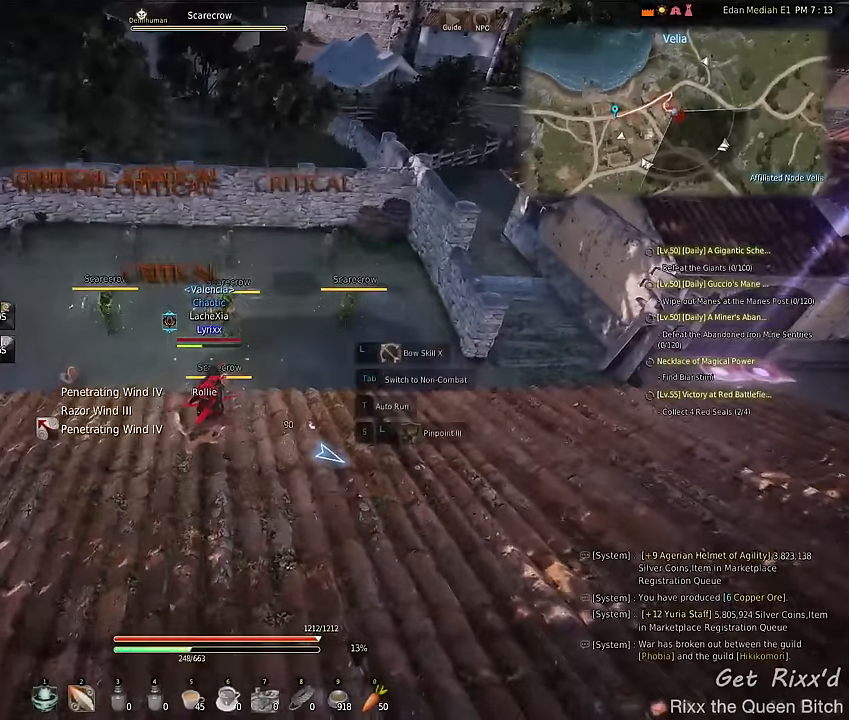
{"keys": [], "mouse": [], "events": []}
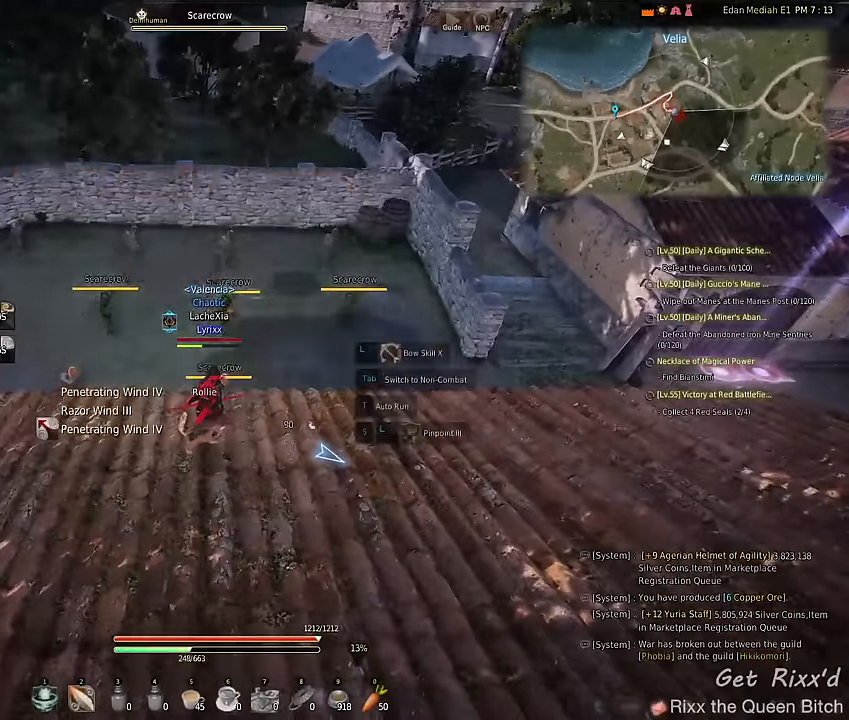
{"keys": [], "mouse": [], "events": []}
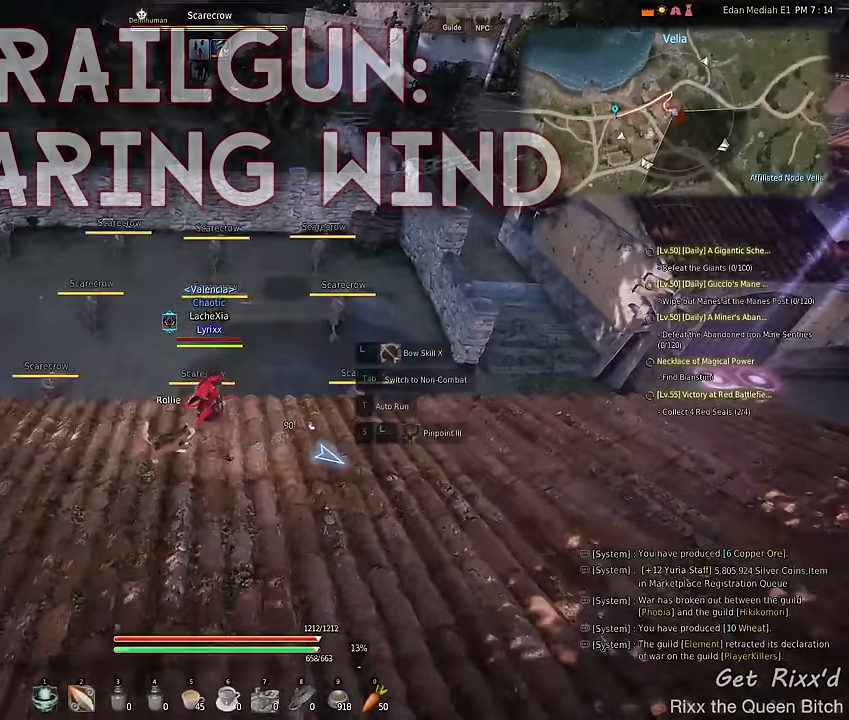
{"keys": [], "mouse": [], "events": [[267, "s", "down"], [367, "e", "down"], [467, "s", "up"], [500, "e", "up"]]}
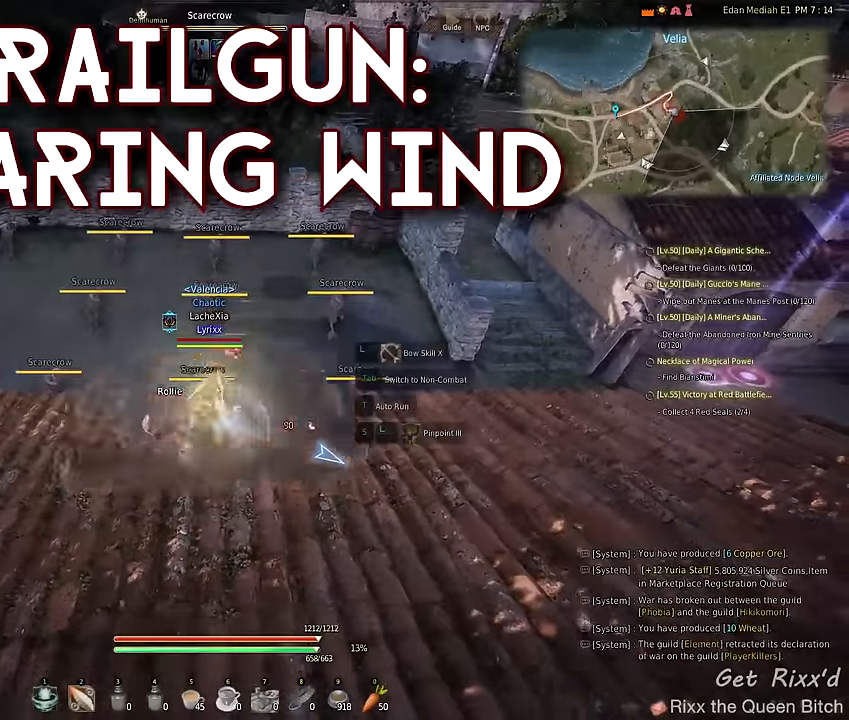
{"keys": [], "mouse": [], "events": []}
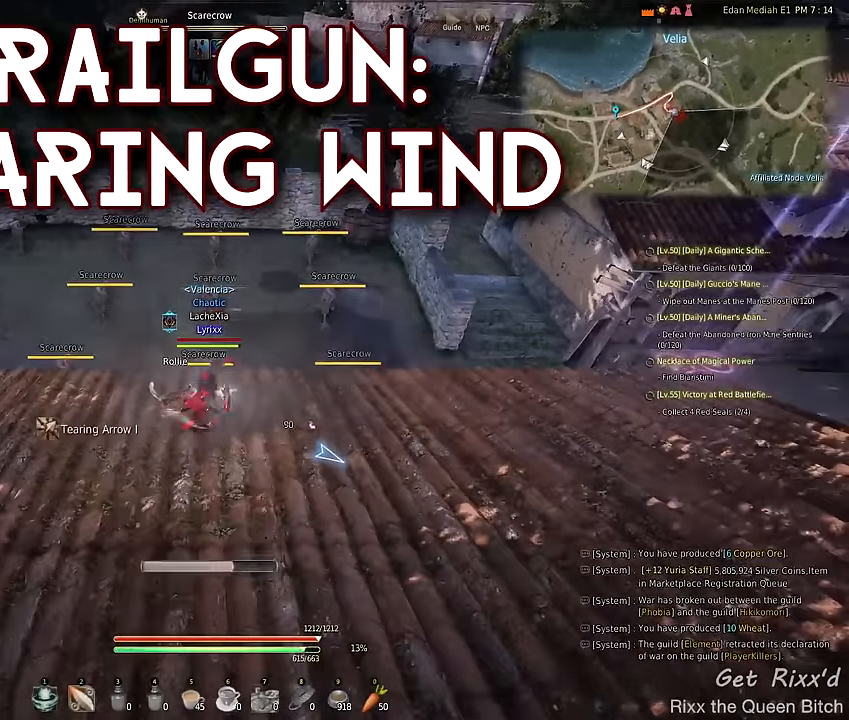
{"keys": [], "mouse": [], "events": []}
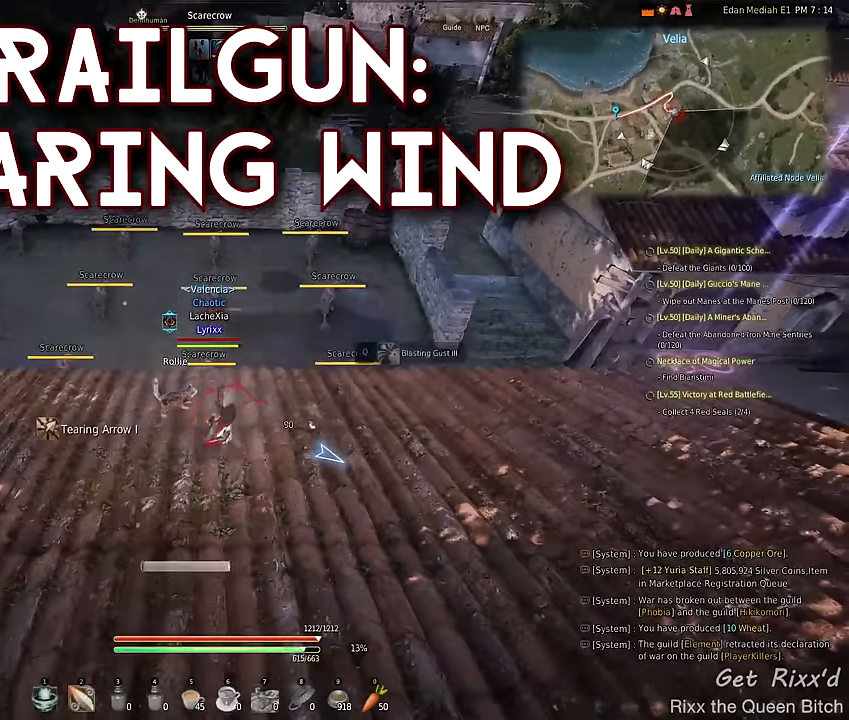
{"keys": [], "mouse": [], "events": []}
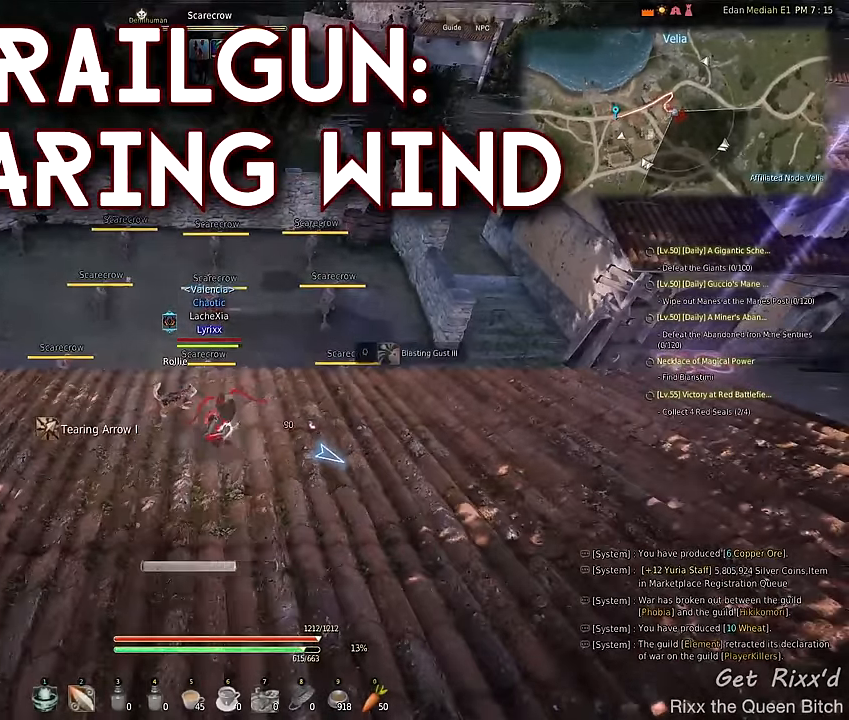
{"keys": [], "mouse": [], "events": []}
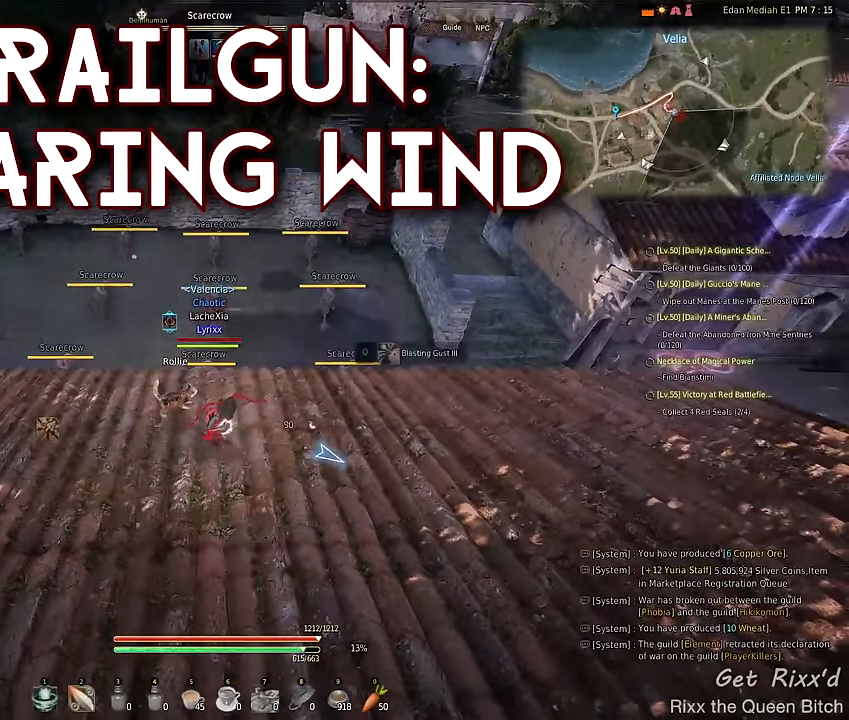
{"keys": ["shift"], "mouse": ["right"], "events": [[433, "shift", "down"], [500, "mouse_right", "down"]]}
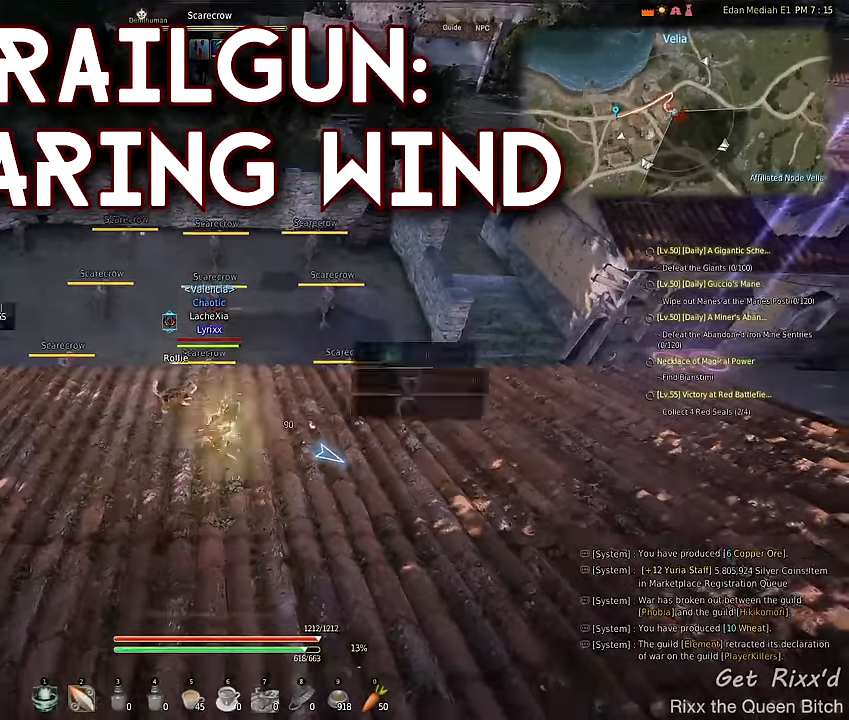
{"keys": [], "mouse": [], "events": [[266, "mouse_right", "up"], [333, "shift", "up"]]}
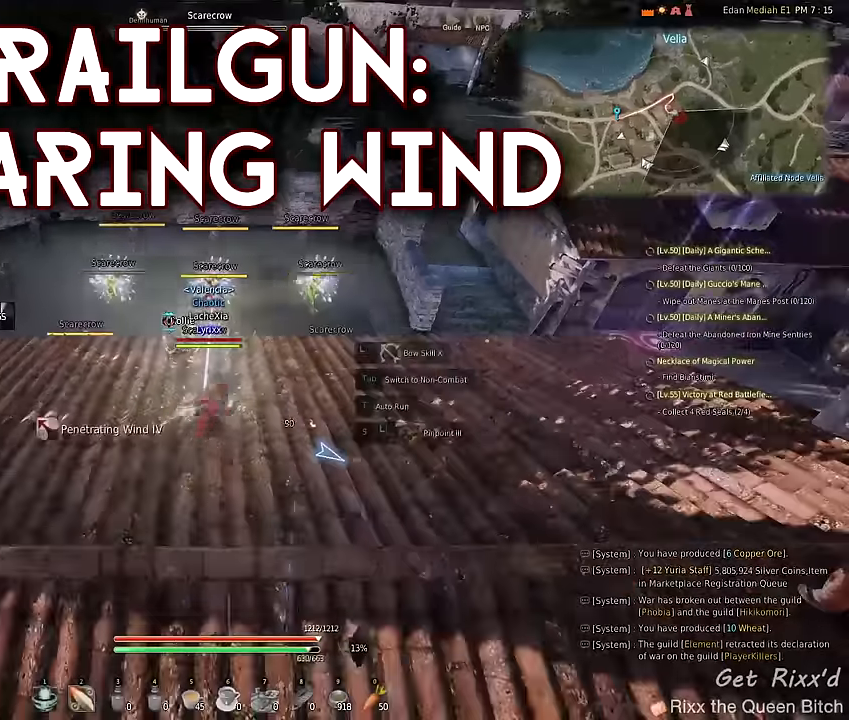
{"keys": [], "mouse": [], "events": []}
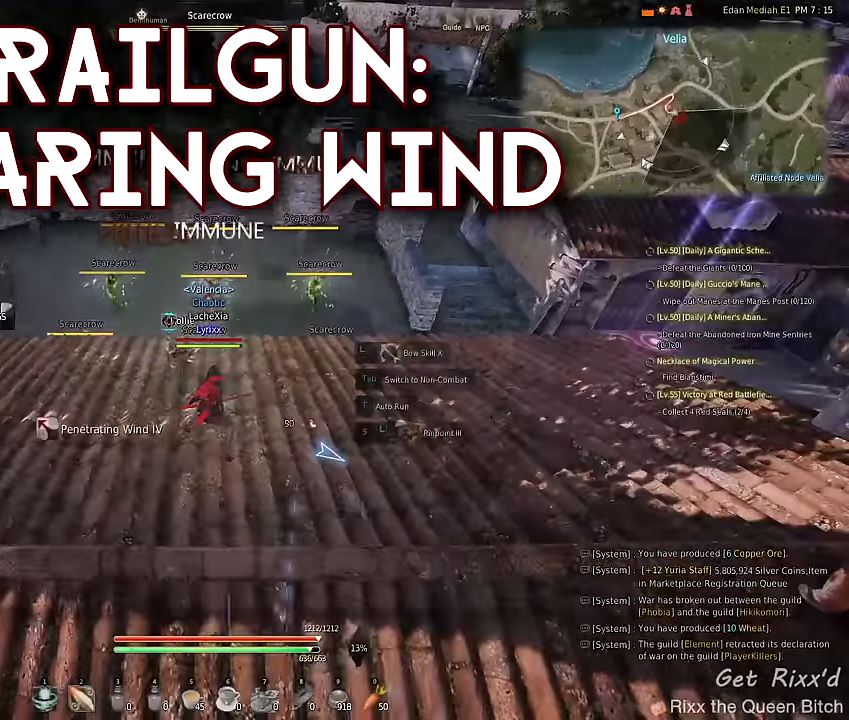
{"keys": ["w"], "mouse": [], "events": [[233, "w", "down"]]}
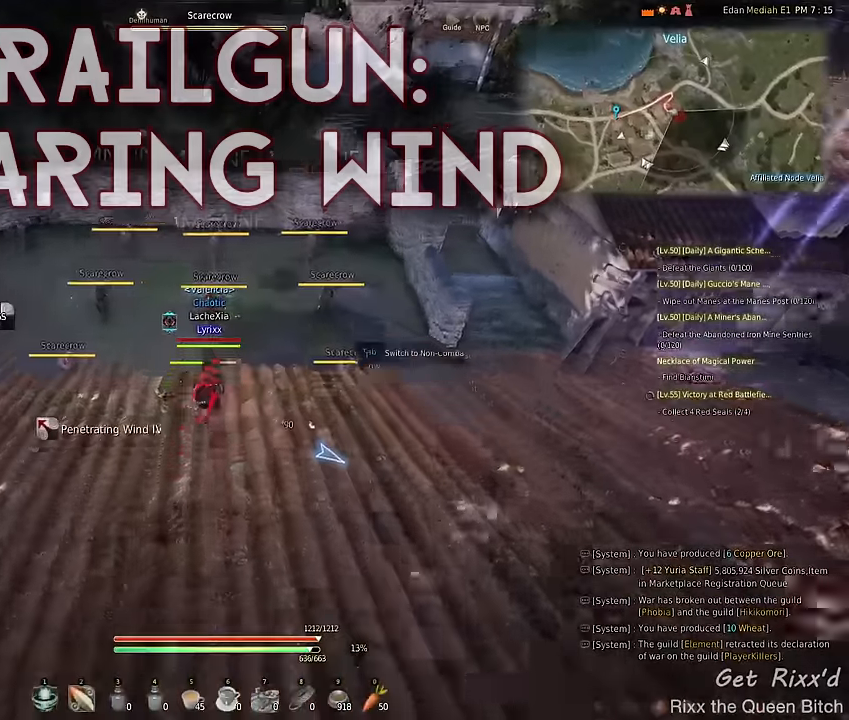
{"keys": [], "mouse": [], "events": [[266, "w", "up"]]}
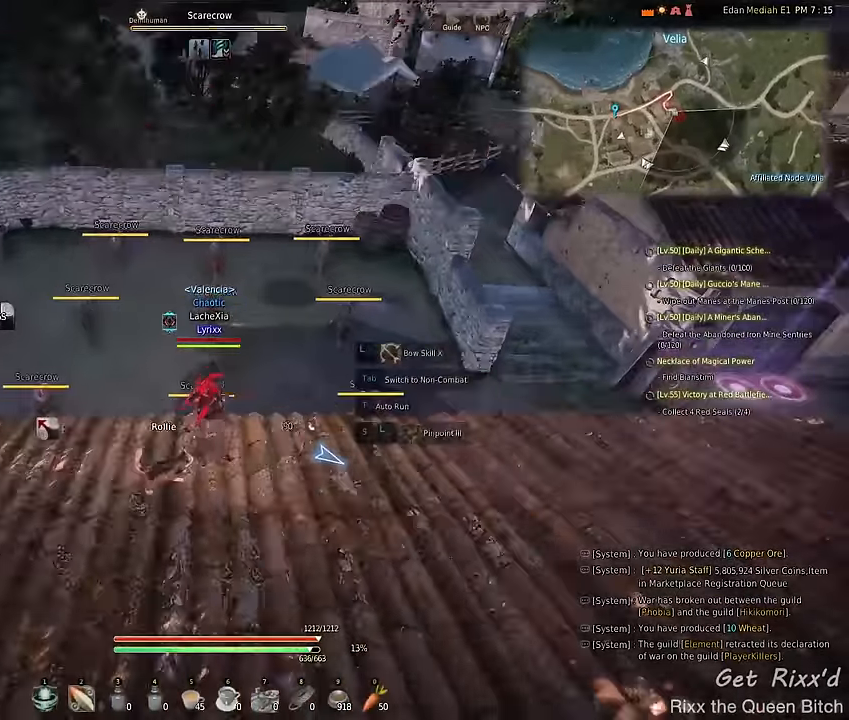
{"keys": [], "mouse": [], "events": [[233, "s", "down"], [300, "e", "down"], [400, "s", "up"], [466, "e", "up"]]}
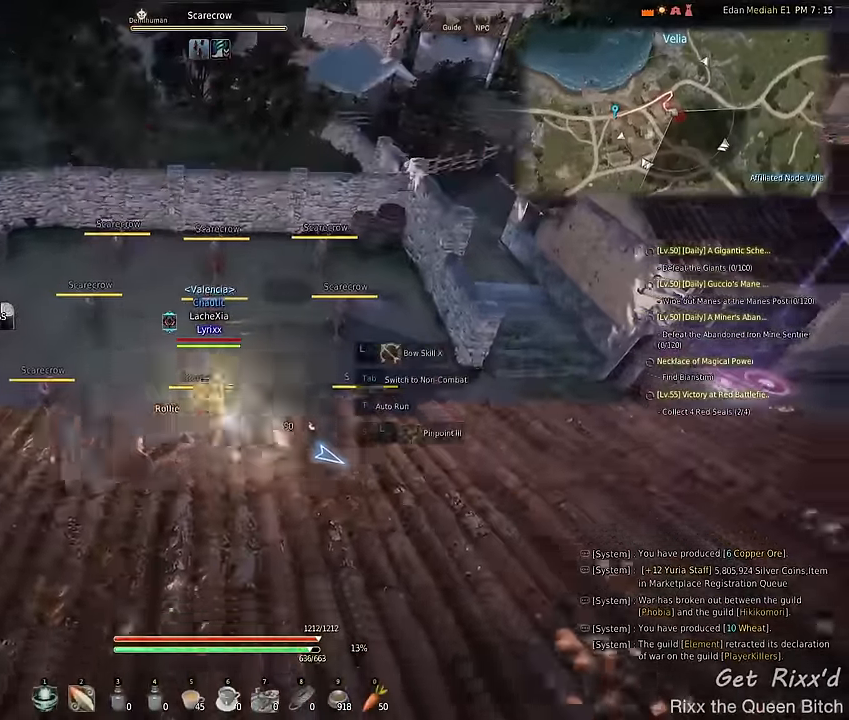
{"keys": ["shift"], "mouse": ["right"], "events": [[400, "shift", "down"], [433, "mouse_right", "down"]]}
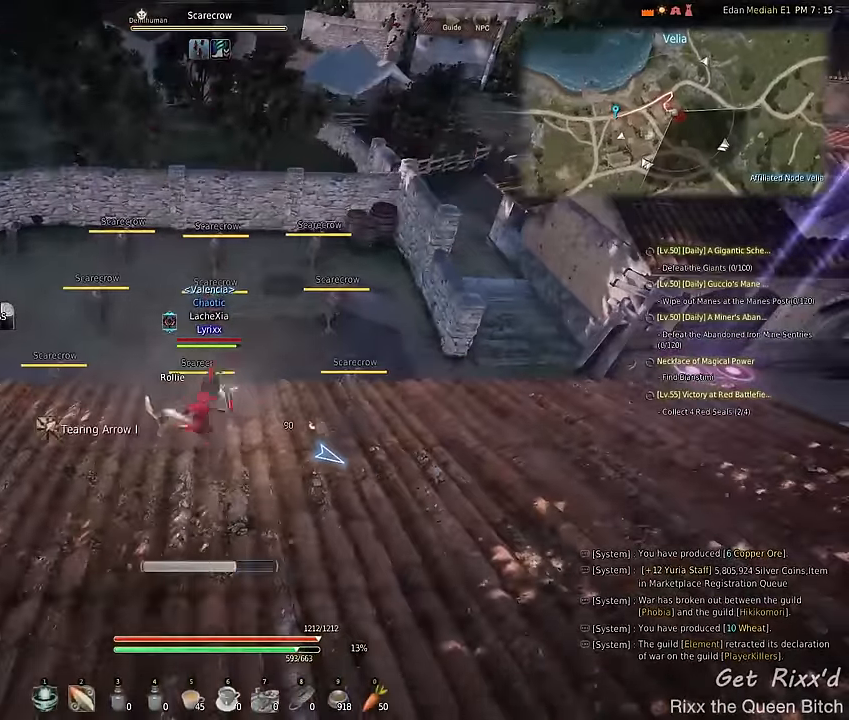
{"keys": ["shift"], "mouse": ["right"], "events": []}
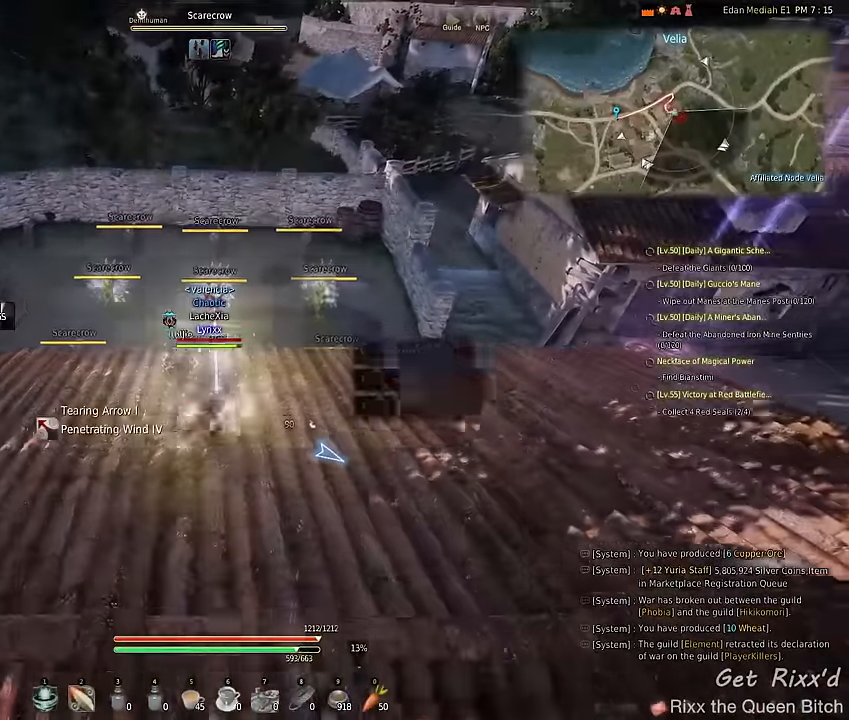
{"keys": [], "mouse": [], "events": [[66, "mouse_right", "up"], [133, "shift", "up"]]}
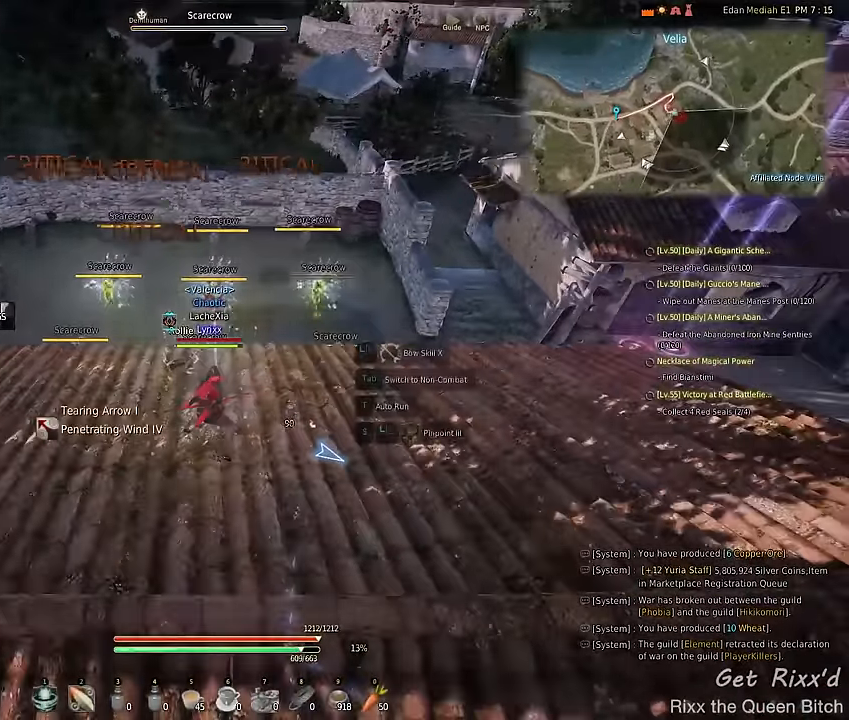
{"keys": ["w"], "mouse": [], "events": [[433, "w", "down"]]}
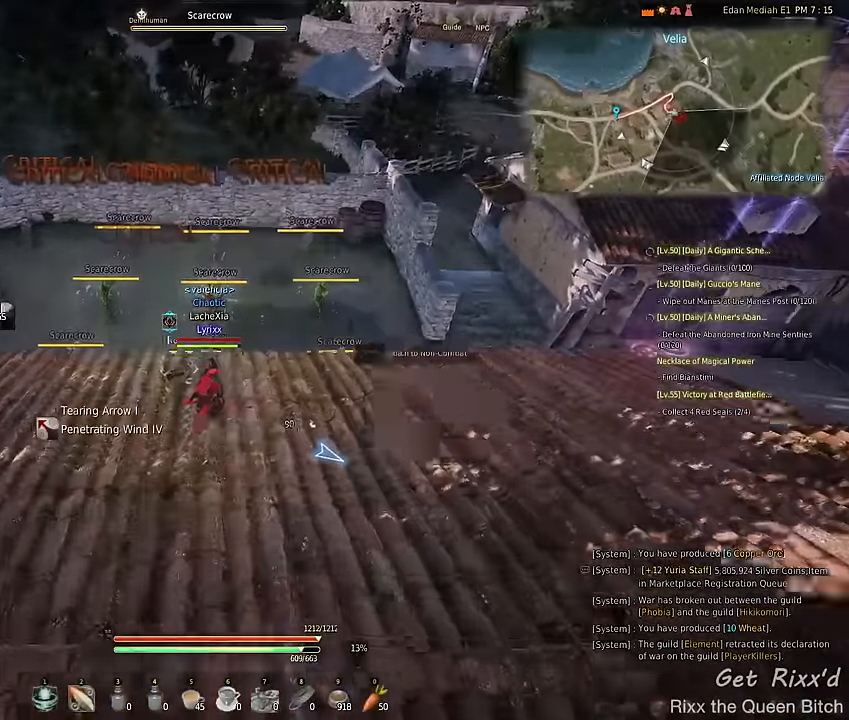
{"keys": ["s"], "mouse": [], "events": [[300, "w", "up"], [466, "s", "down"]]}